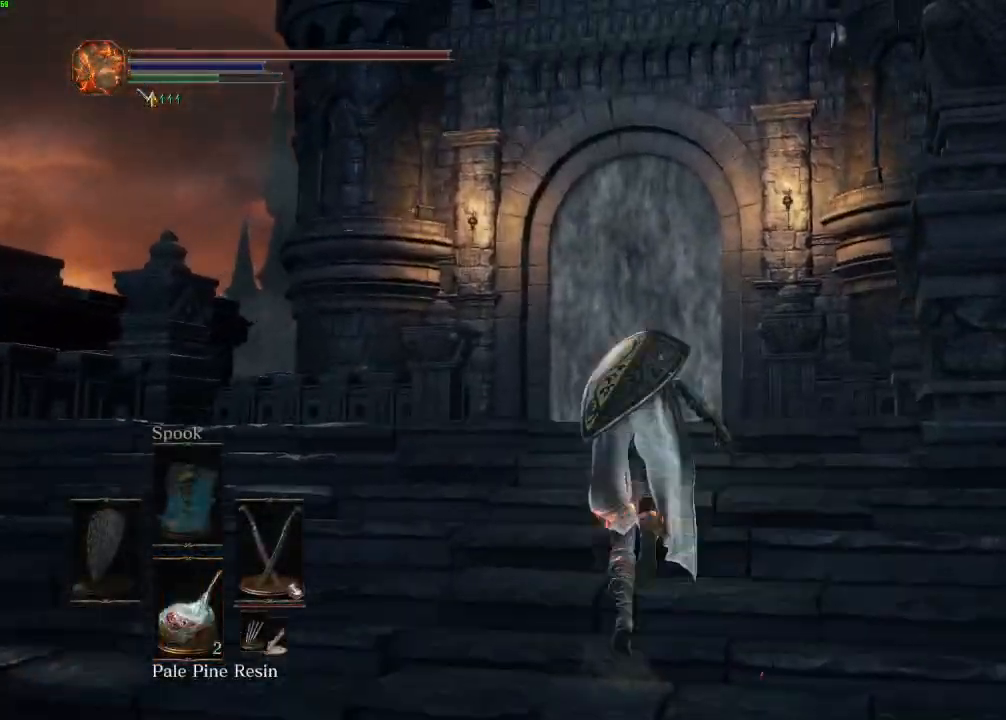
Gameplay with keyboard and mouse; each line is a JSON object with the keys and mouse buttons held at the frame after it. "events" lists presses ("down") and releases ("up") of "a", "d", "down", "e", "escape", "f", "left", "q", "r", "right", "s", "shift", "space", "tab", "up", "w", "x", "z", "mouse_left", "mouse_wheel", "mouse_right", "mouse_mb4" and "mouse_mb5" between this image and that frame as [ms after this image, input, new state], when the widget could be followed in between. "mouse_left", "mouse_wheel", "mouse_right", "mouse_mb4", "mouse_mb5" = the "left", "wheel", "right", "mb4", "mb5" buttons of the "mouse" list. No other keys are recorded. "wheel" means that the mouse wheel is clicked or scrolled. Mouse movement is not recorded.
{"keys": ["space", "w"], "mouse": [], "events": []}
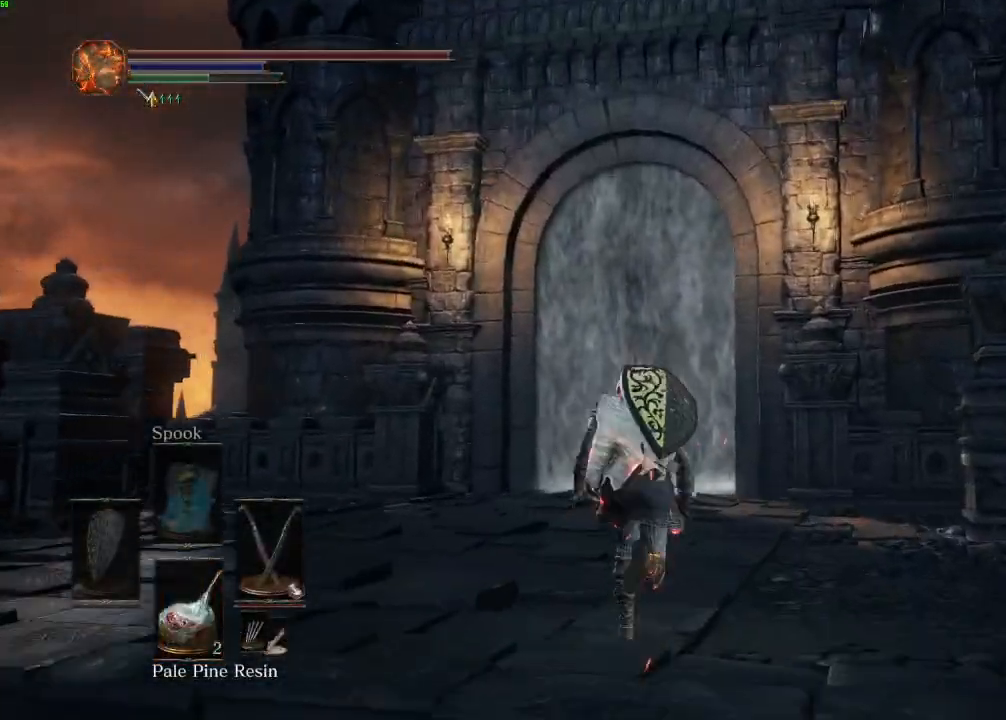
{"keys": ["space", "w"], "mouse": [], "events": []}
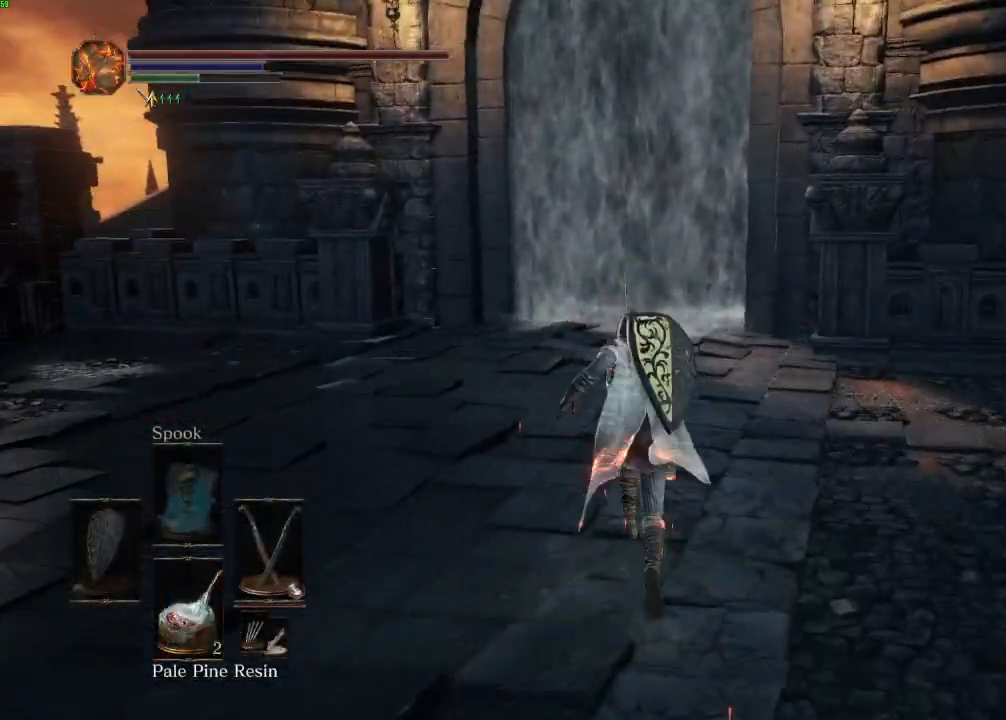
{"keys": ["space", "w"], "mouse": [], "events": []}
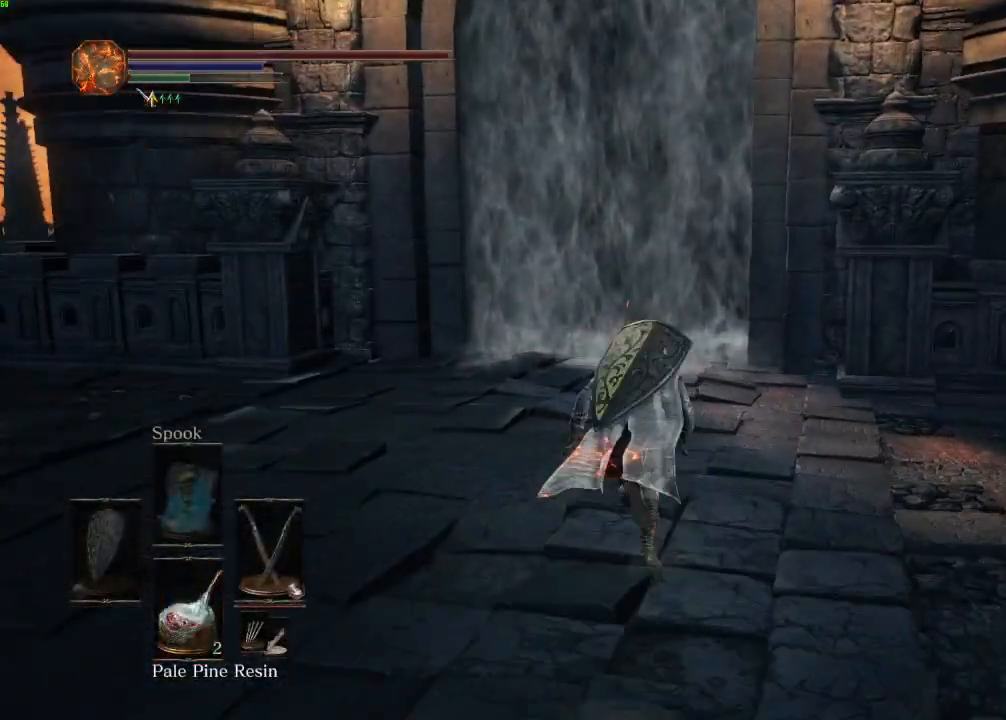
{"keys": ["e", "space", "w"], "mouse": [], "events": [[83, "e", "down"], [150, "e", "up"], [267, "e", "down"], [333, "e", "up"], [450, "e", "down"]]}
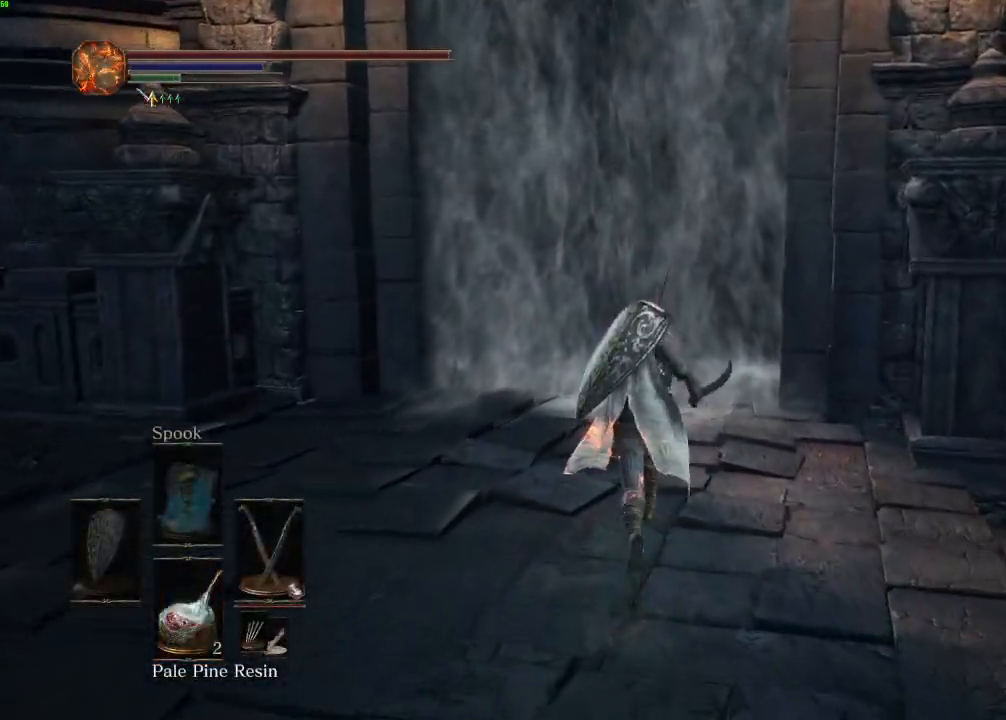
{"keys": ["e", "space", "w"], "mouse": [], "events": [[17, "e", "up"], [133, "e", "down"], [200, "e", "up"], [300, "e", "down"], [367, "e", "up"], [483, "e", "down"]]}
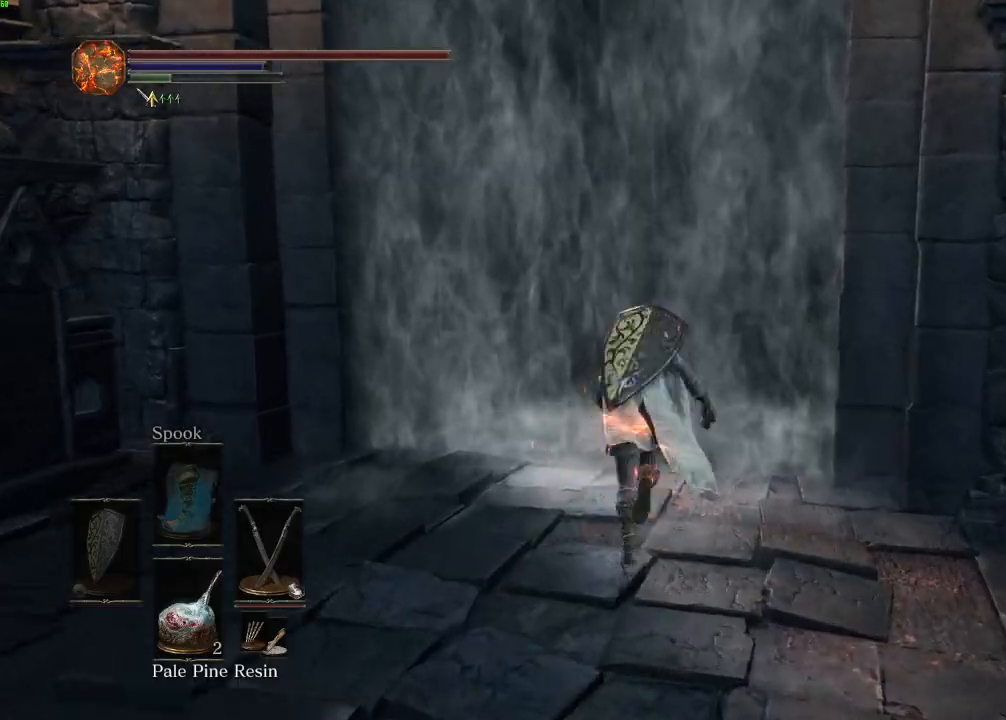
{"keys": ["space", "w"], "mouse": [], "events": [[50, "e", "up"], [150, "e", "down"], [217, "e", "up"], [333, "e", "down"], [433, "e", "up"]]}
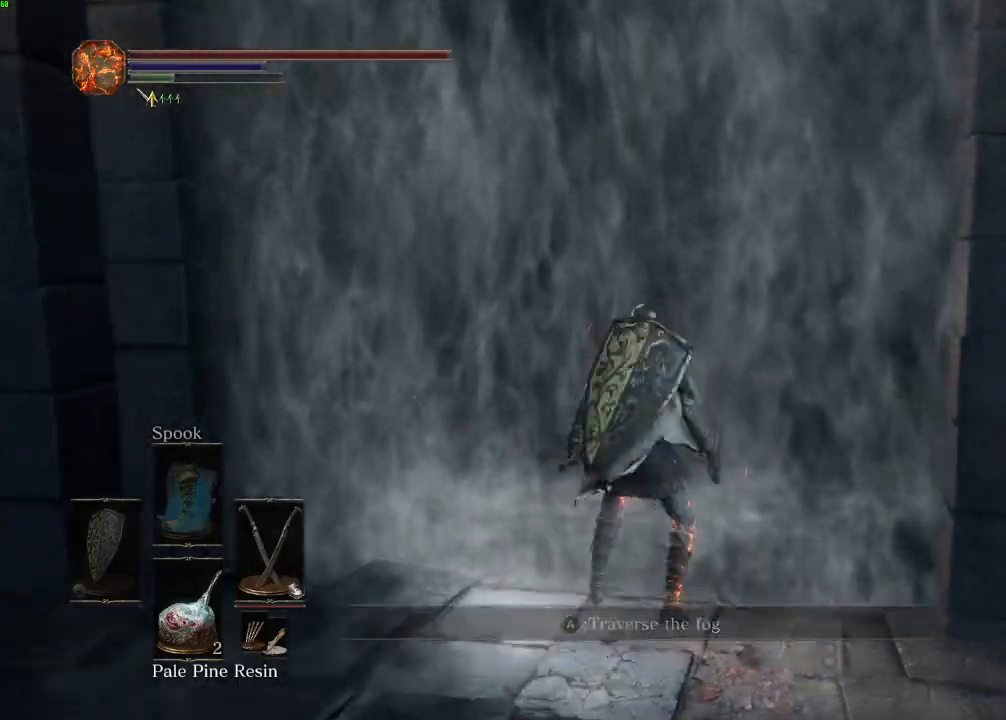
{"keys": [], "mouse": [], "events": [[33, "e", "down"], [100, "e", "up"], [217, "e", "down"], [333, "space", "up"], [350, "w", "up"], [367, "e", "up"]]}
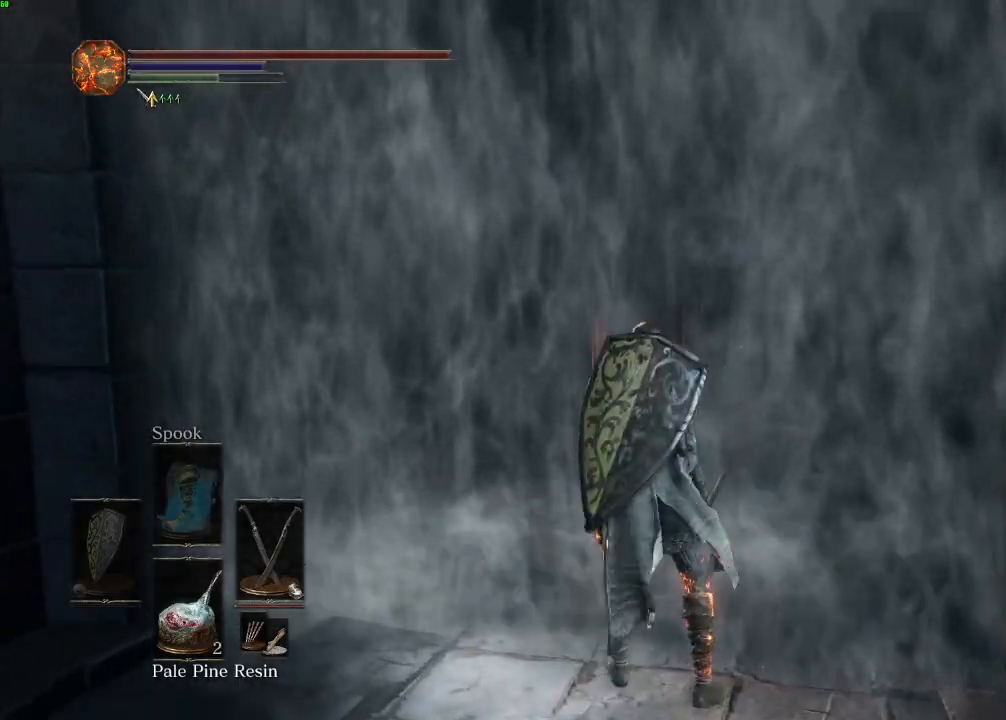
{"keys": ["space", "w"], "mouse": [], "events": [[333, "w", "down"], [350, "space", "down"]]}